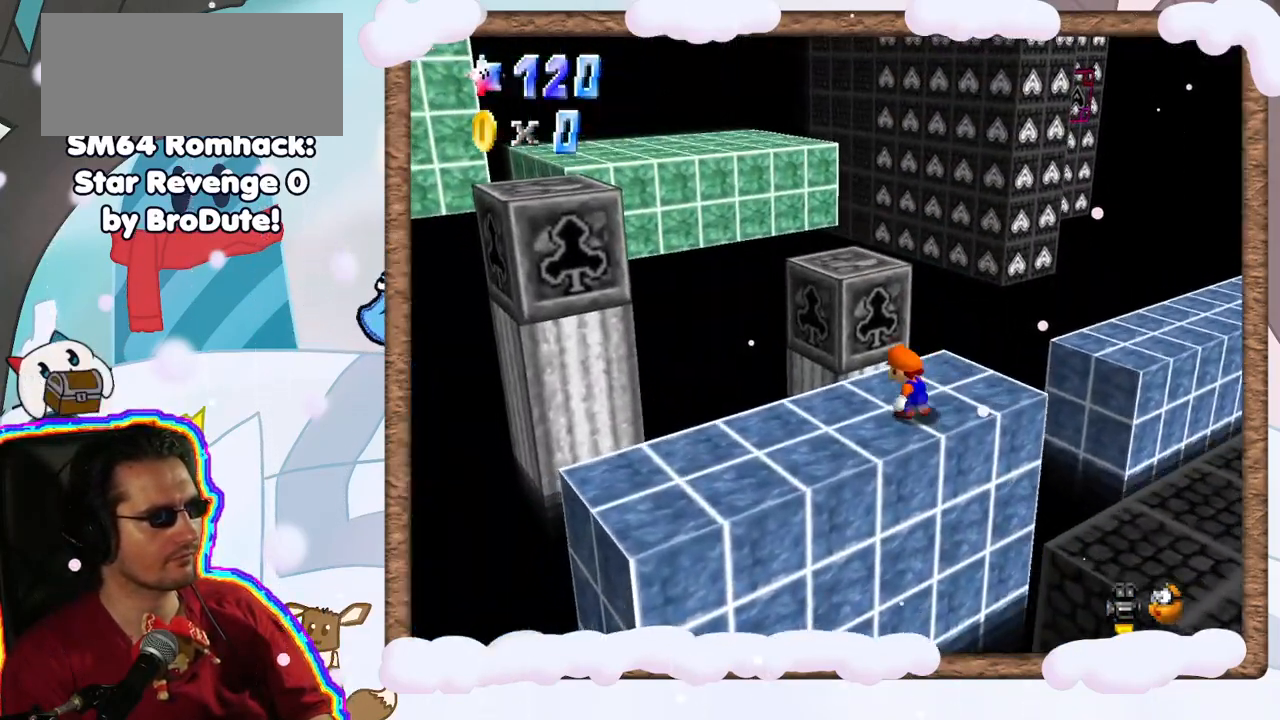
Gameplay with a controller (Nintendo layout); each line is a JSON object with the inputs held at the frame after it (dt_ms = milliseconds from this image to that frame). "events" lists button and stick changes between this image and that frame as [ms after this image, input, new state], when the widget could be followed in between. Not read: L3 R3.
{"dt_ms": 1000, "buttons": [], "left_stick": "center", "events": [[83, "C_LEFT", "down"], [183, "C_LEFT", "up"], [283, "C_LEFT", "down"], [400, "C_LEFT", "up"], [483, "C_LEFT", "down"], [500, "left_stick", "left"], [617, "C_LEFT", "up"], [883, "left_stick", "up-left"], [983, "left_stick", "center"]]}
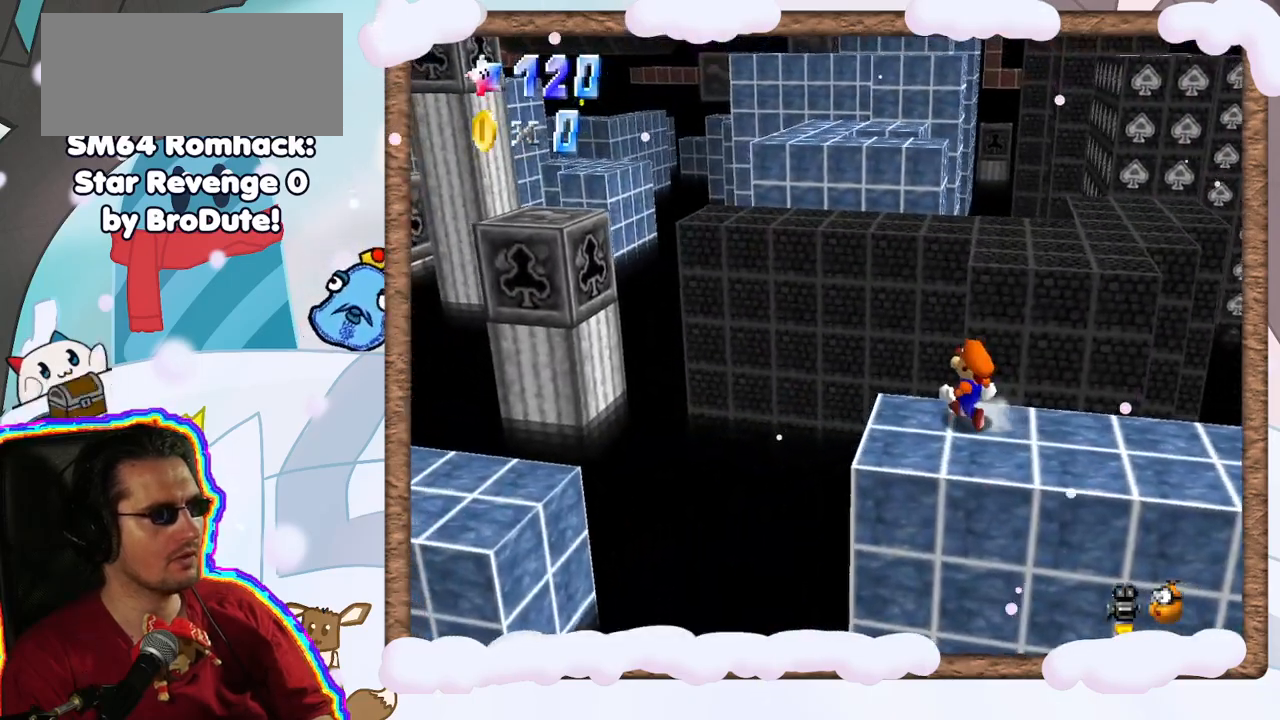
{"dt_ms": 500, "buttons": ["C_LEFT"], "left_stick": "down", "events": [[383, "left_stick", "down"], [400, "C_LEFT", "down"]]}
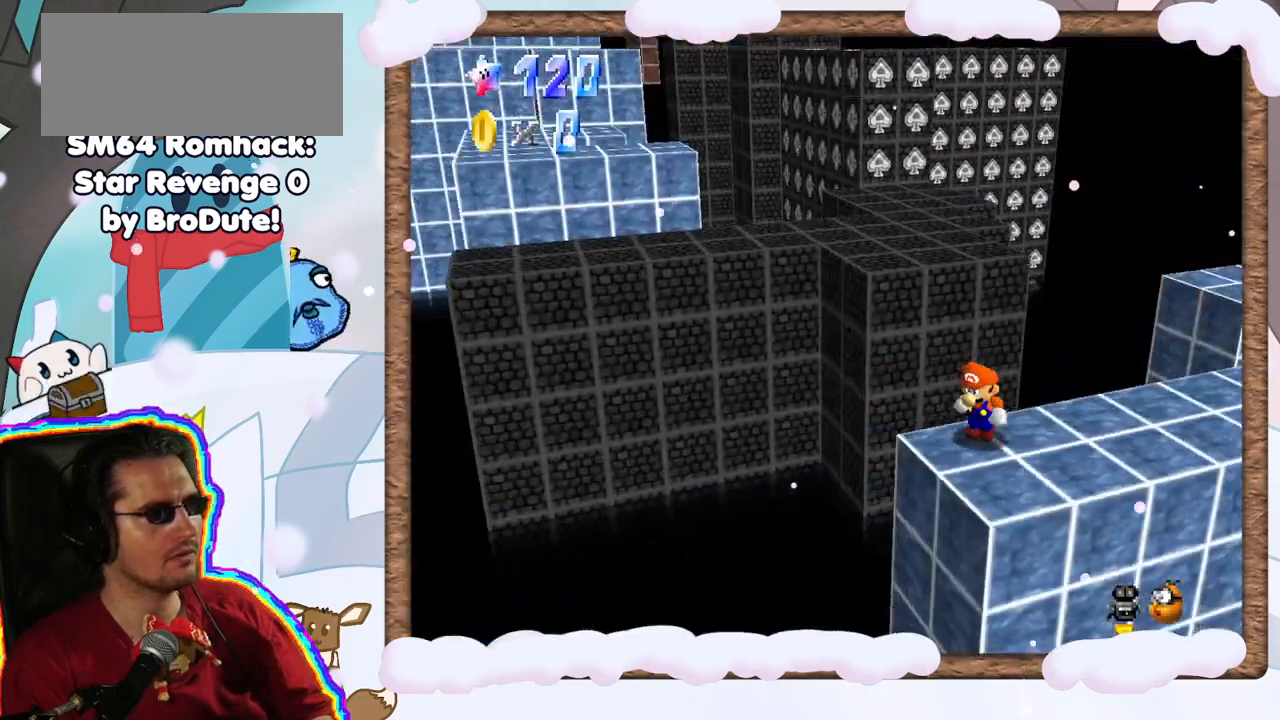
{"dt_ms": 500, "buttons": [], "left_stick": "right", "events": [[17, "C_LEFT", "up"], [17, "left_stick", "center"], [450, "left_stick", "right"]]}
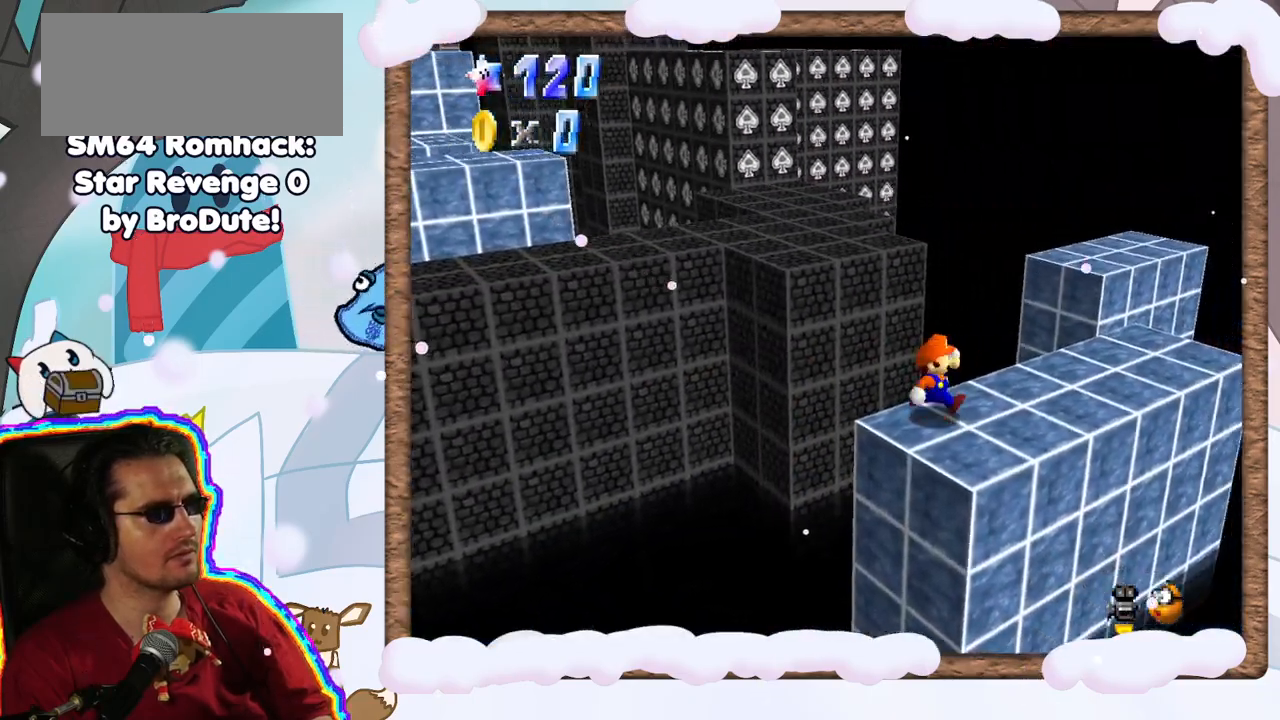
{"dt_ms": 500, "buttons": [], "left_stick": "right", "events": [[67, "C_RIGHT", "down"], [167, "C_RIGHT", "up"]]}
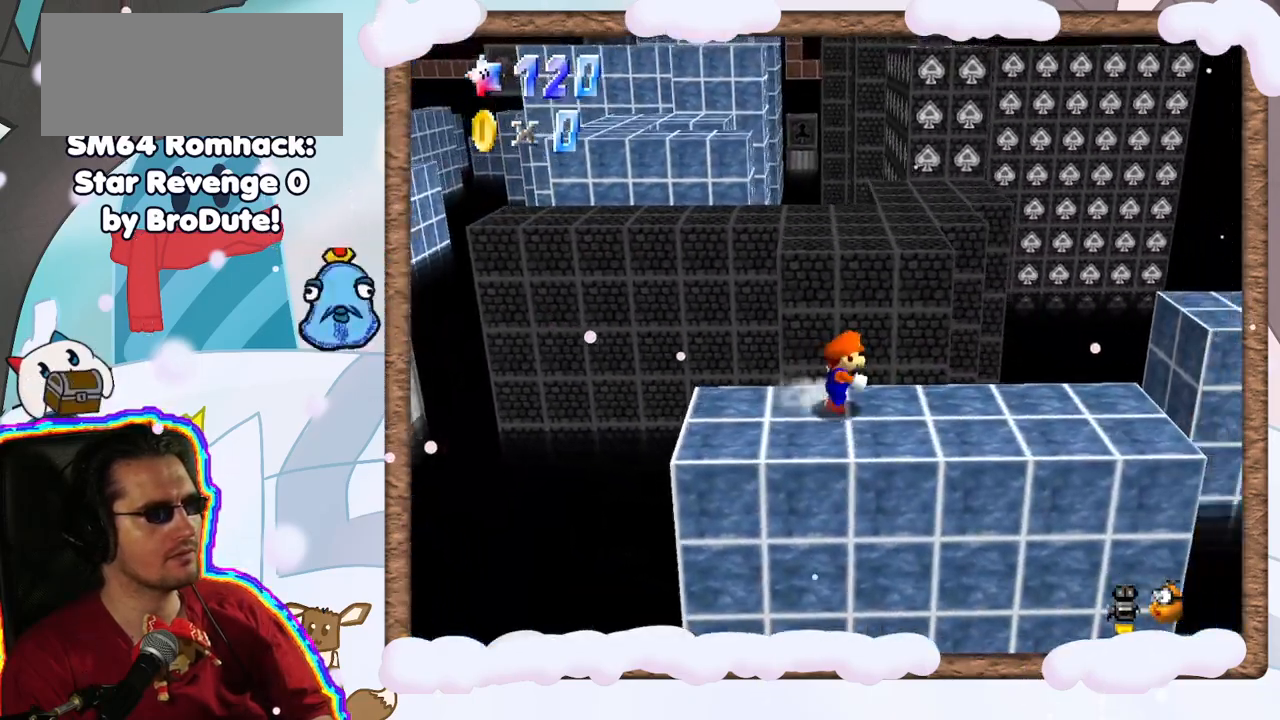
{"dt_ms": 500, "buttons": ["A"], "left_stick": "up", "events": [[33, "left_stick", "up"], [233, "A", "down"]]}
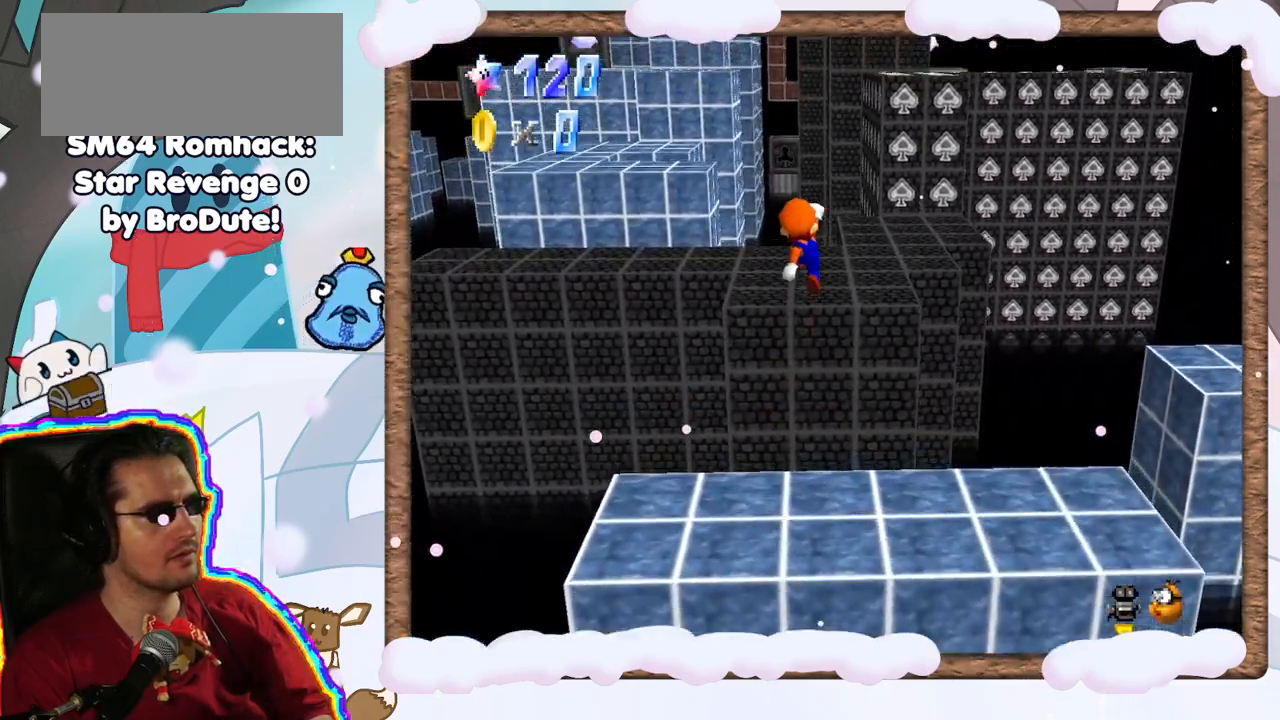
{"dt_ms": 500, "buttons": [], "left_stick": "up-left", "events": [[117, "A", "up"], [217, "left_stick", "up-left"]]}
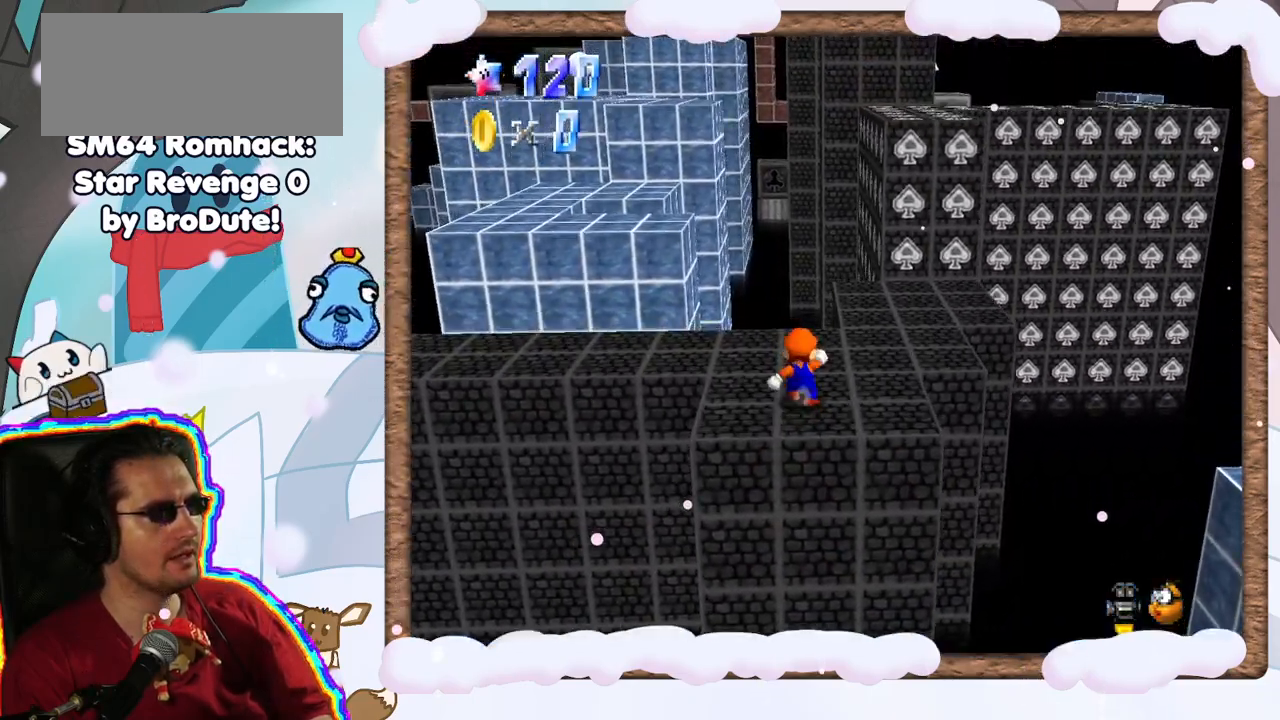
{"dt_ms": 500, "buttons": [], "left_stick": "center", "events": [[317, "left_stick", "down-left"], [433, "left_stick", "center"]]}
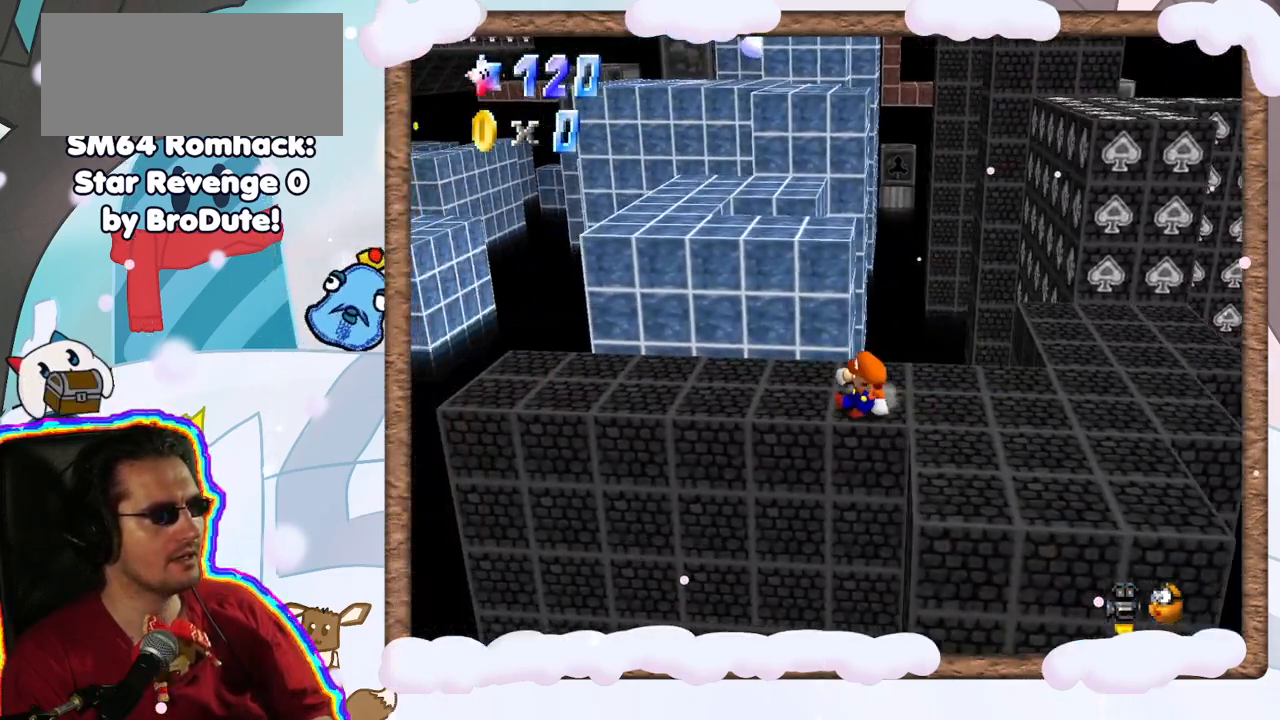
{"dt_ms": 500, "buttons": [], "left_stick": "up-left", "events": [[33, "C_RIGHT", "down"], [183, "C_RIGHT", "up"], [333, "left_stick", "up-left"]]}
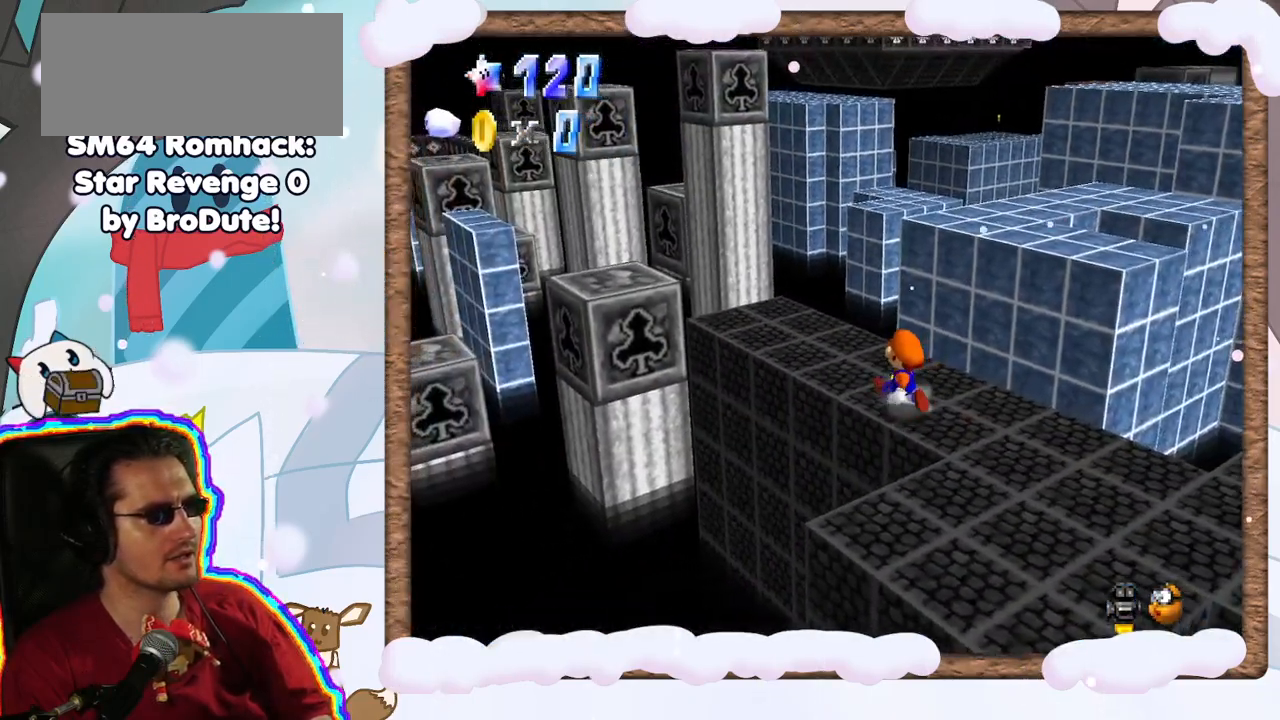
{"dt_ms": 500, "buttons": [], "left_stick": "up-right", "events": [[400, "C_DOWN", "down"], [433, "left_stick", "up-right"], [450, "C_DOWN", "up"]]}
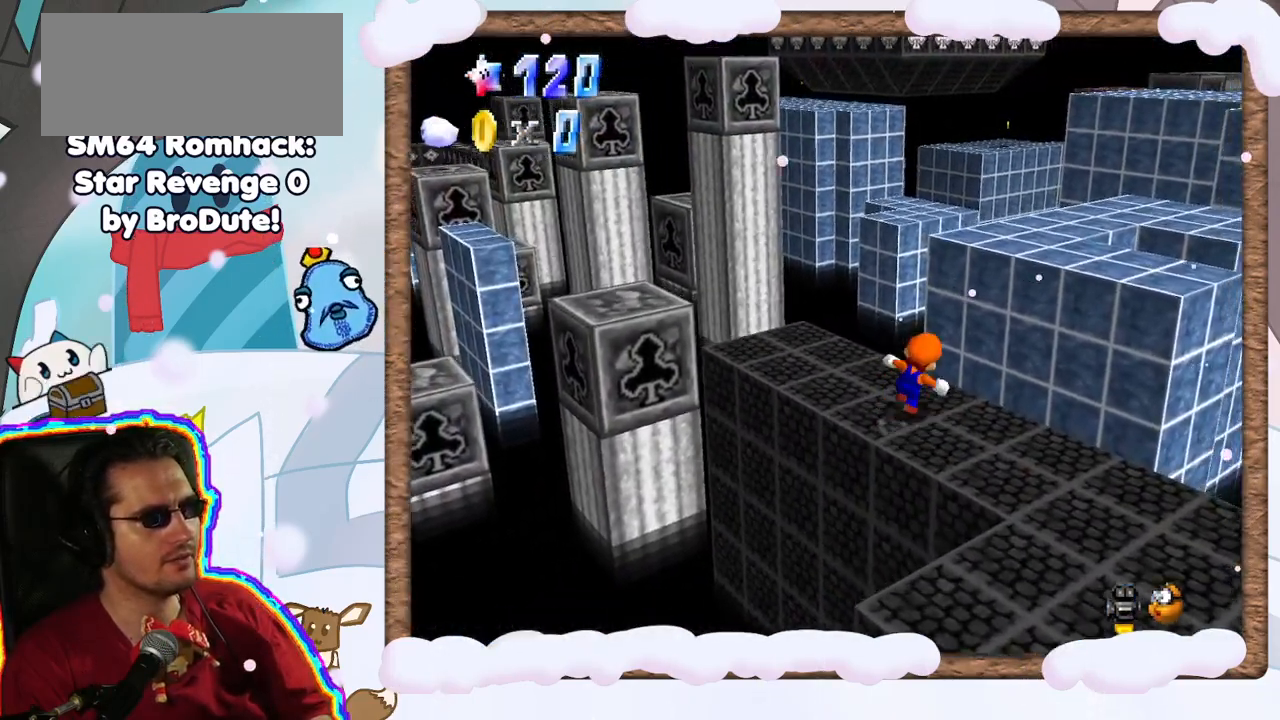
{"dt_ms": 500, "buttons": [], "left_stick": "up", "events": [[100, "A", "down"], [400, "left_stick", "up"], [500, "A", "up"]]}
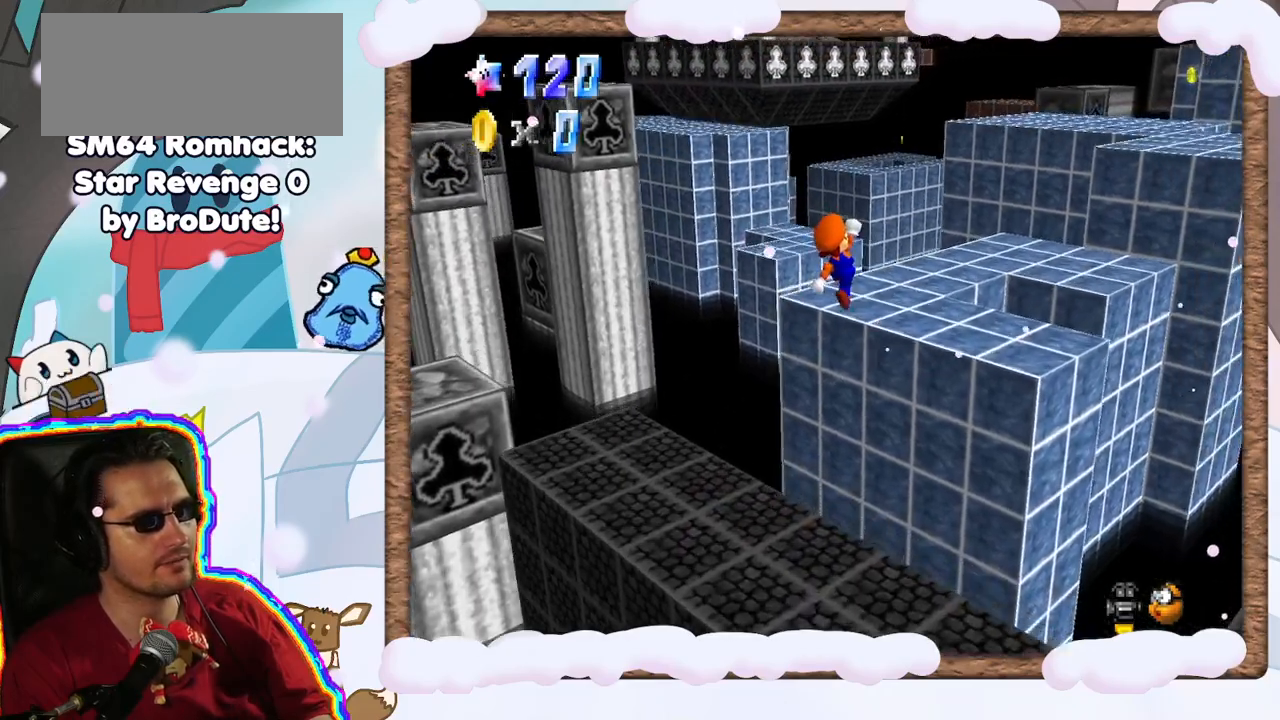
{"dt_ms": 500, "buttons": [], "left_stick": "up-left", "events": [[133, "C_LEFT", "down"], [167, "left_stick", "up-left"], [300, "C_LEFT", "up"]]}
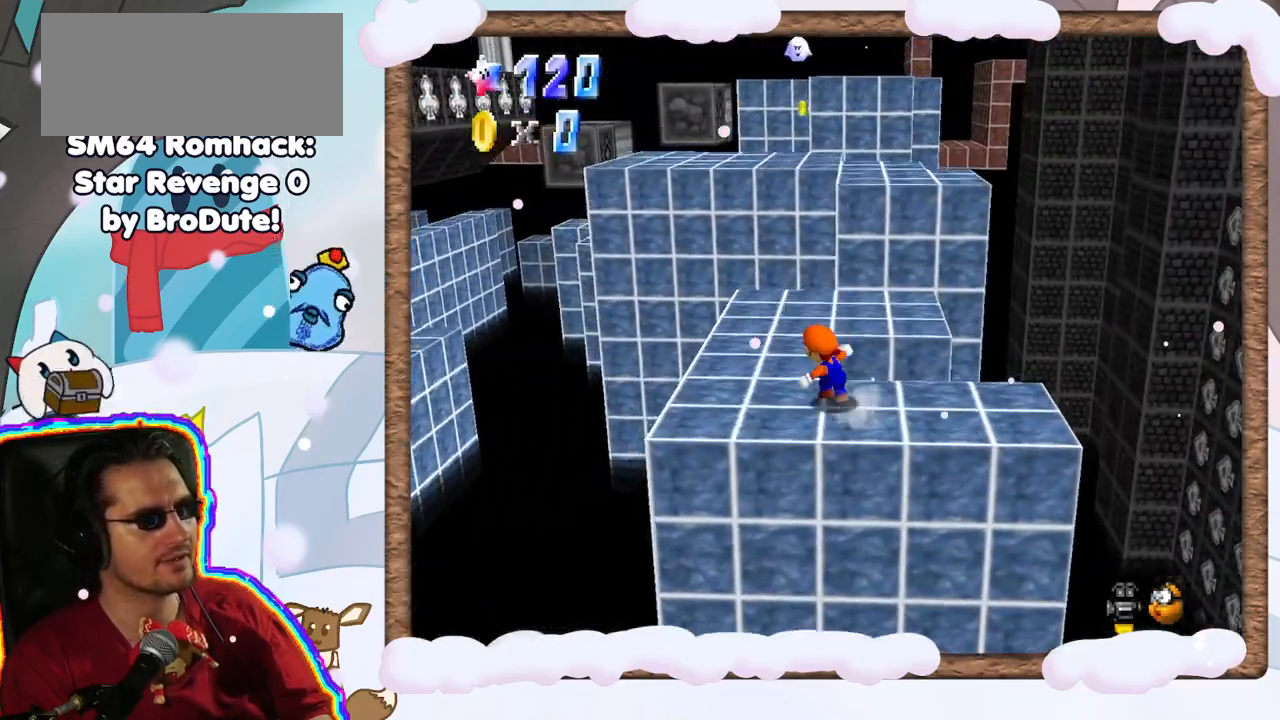
{"dt_ms": 500, "buttons": [], "left_stick": "up", "events": [[150, "left_stick", "up"]]}
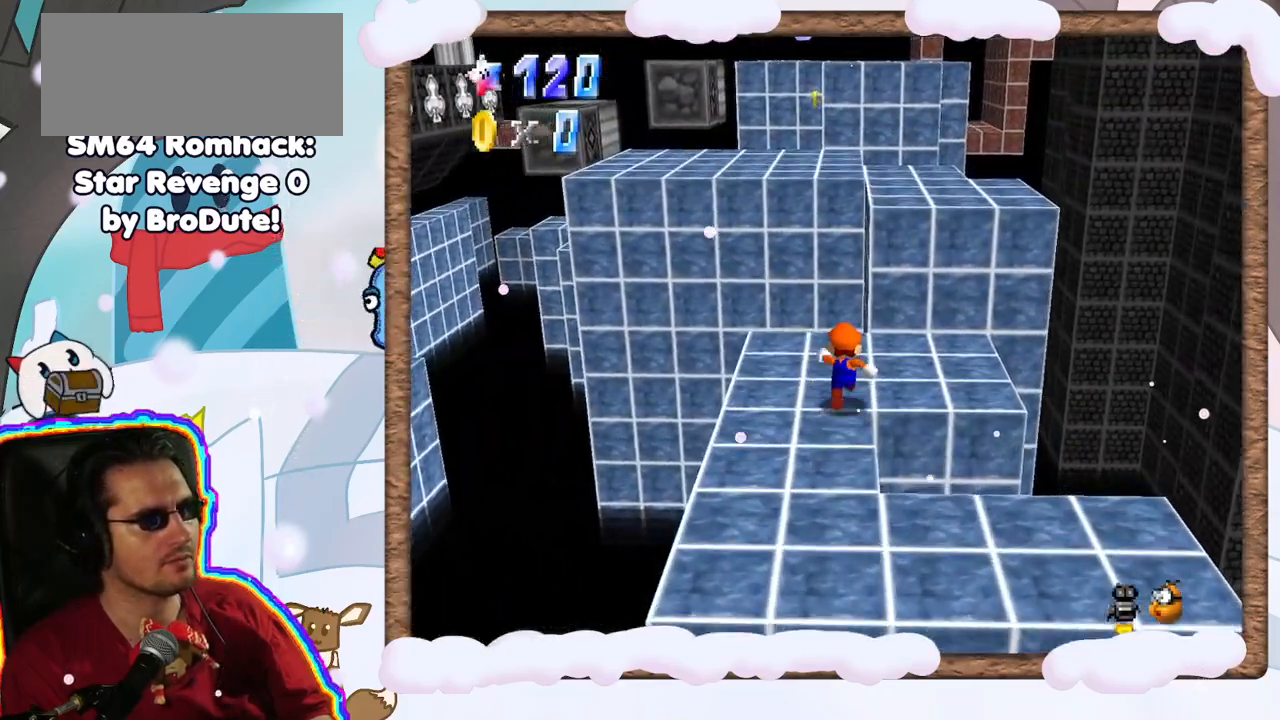
{"dt_ms": 500, "buttons": [], "left_stick": "up", "events": [[150, "A", "down"], [150, "left_stick", "up-right"], [433, "A", "up"], [483, "left_stick", "up"]]}
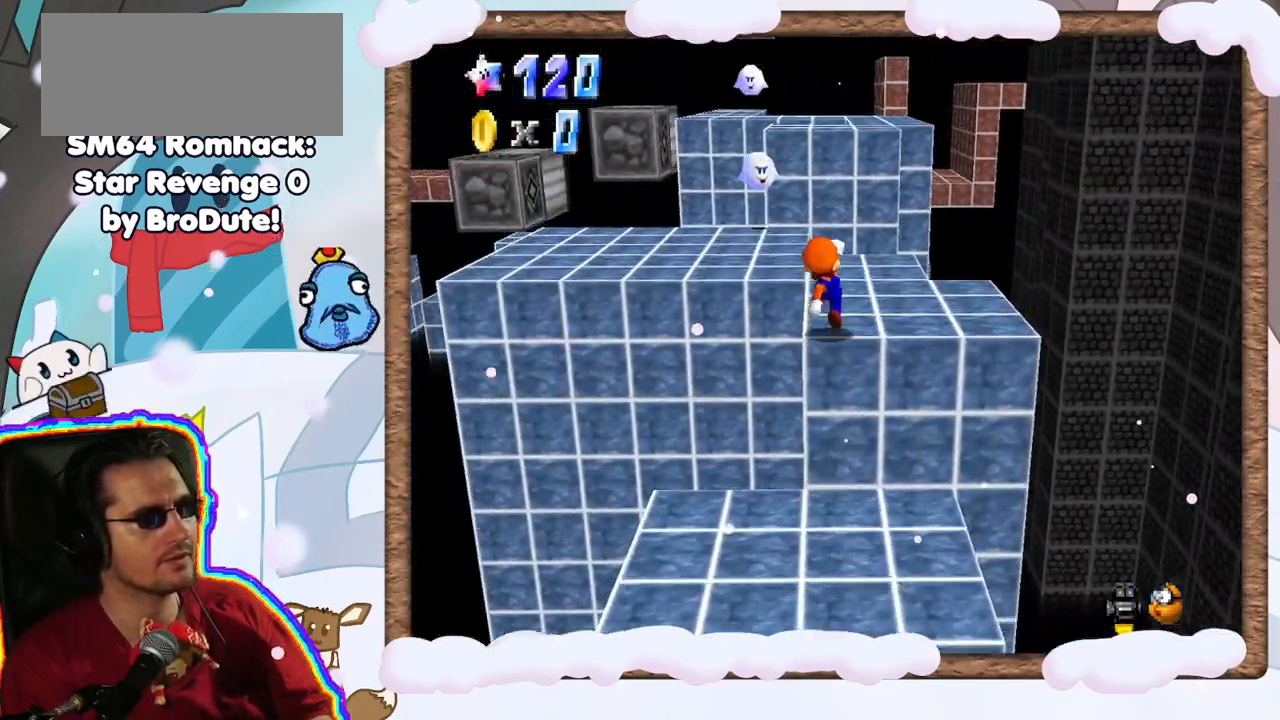
{"dt_ms": 500, "buttons": [], "left_stick": "up", "events": [[267, "left_stick", "up-left"], [450, "left_stick", "up"]]}
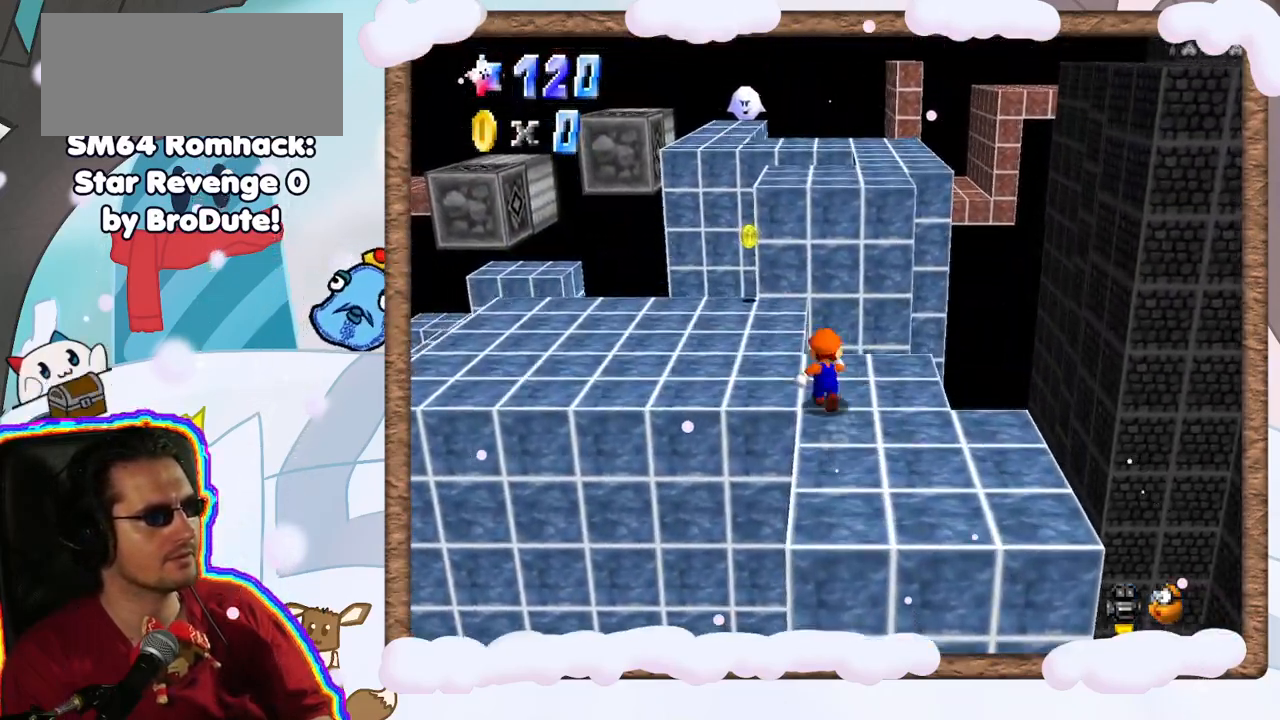
{"dt_ms": 500, "buttons": [], "left_stick": "up", "events": [[183, "left_stick", "up-left"], [333, "left_stick", "up"]]}
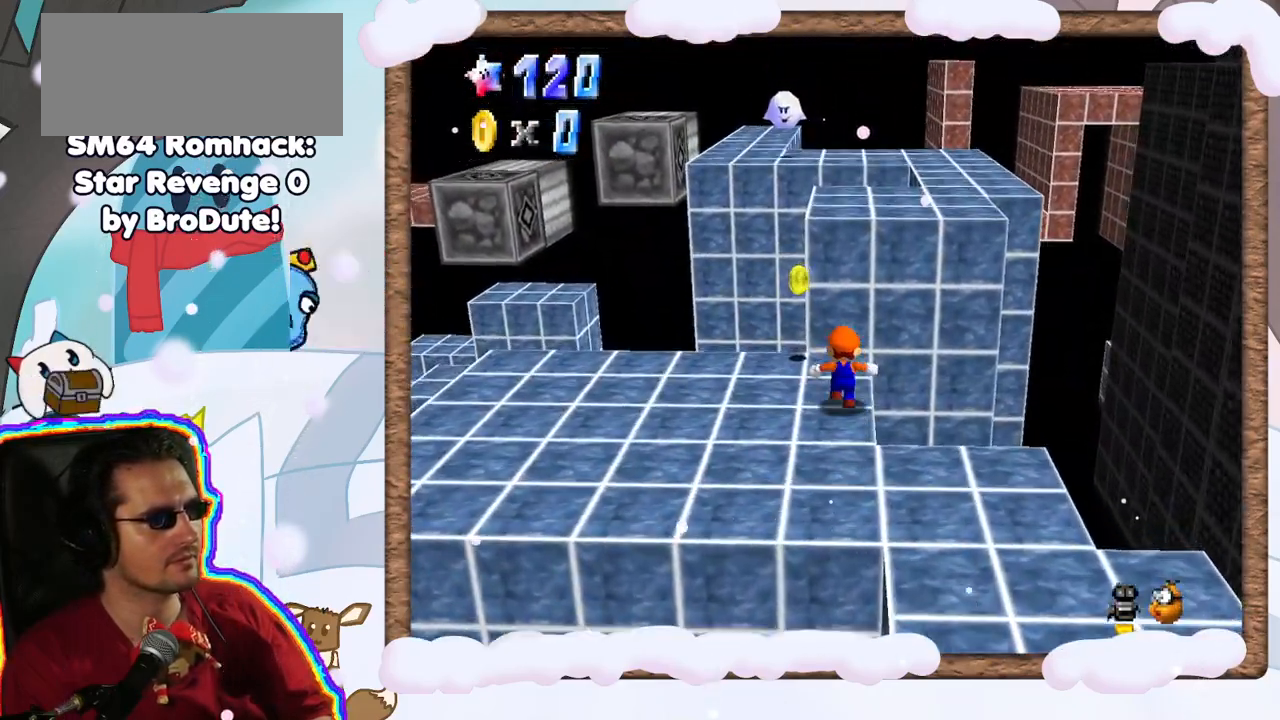
{"dt_ms": 500, "buttons": [], "left_stick": "right", "events": [[17, "A", "down"], [83, "left_stick", "up-right"], [250, "left_stick", "right"], [367, "A", "up"]]}
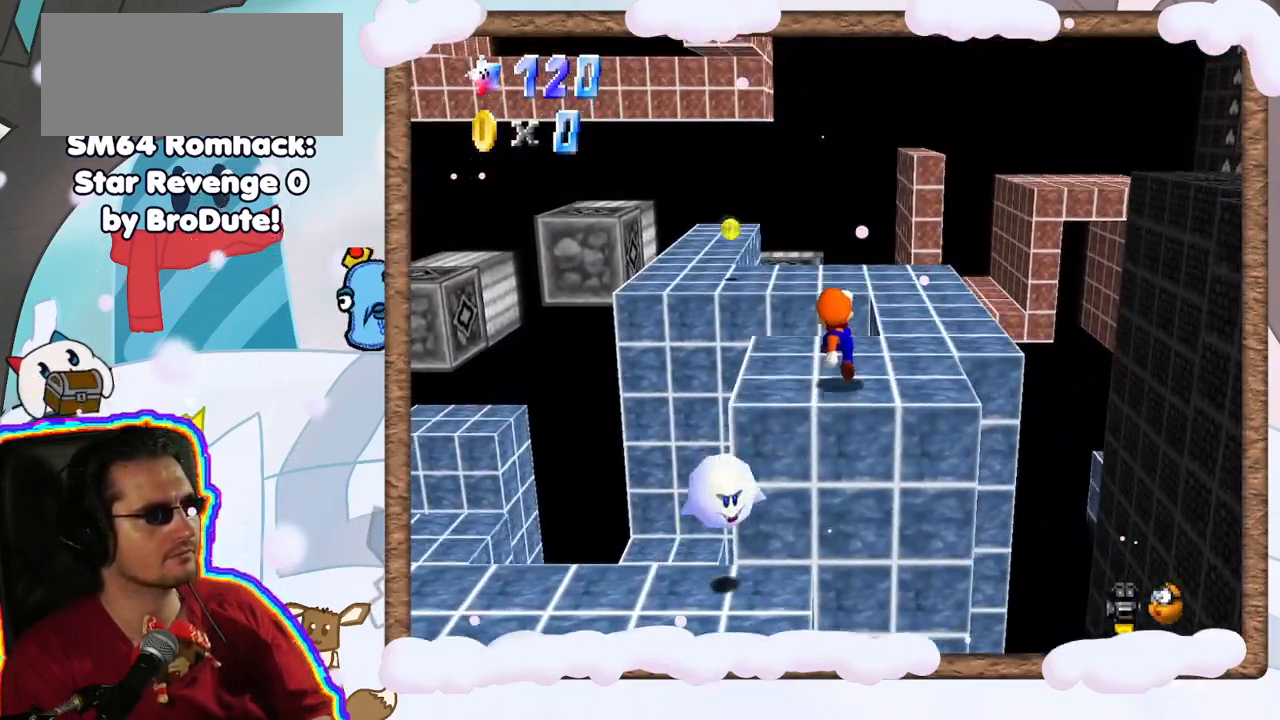
{"dt_ms": 500, "buttons": [], "left_stick": "up-right", "events": [[267, "left_stick", "up-right"]]}
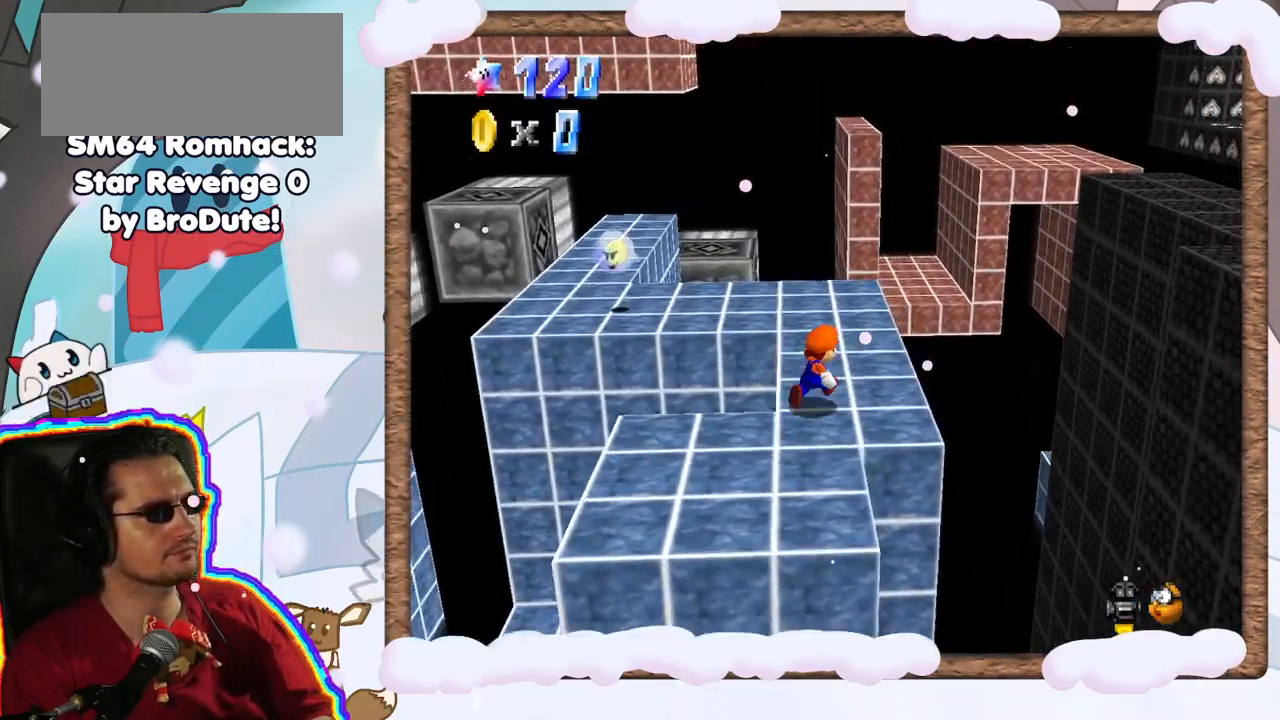
{"dt_ms": 500, "buttons": [], "left_stick": "up", "events": [[17, "DPAD_UP", "down"], [100, "DPAD_UP", "up"], [183, "left_stick", "up"], [250, "DPAD_DOWN", "down"], [300, "C_RIGHT", "down"], [300, "DPAD_DOWN", "up"], [417, "C_RIGHT", "up"]]}
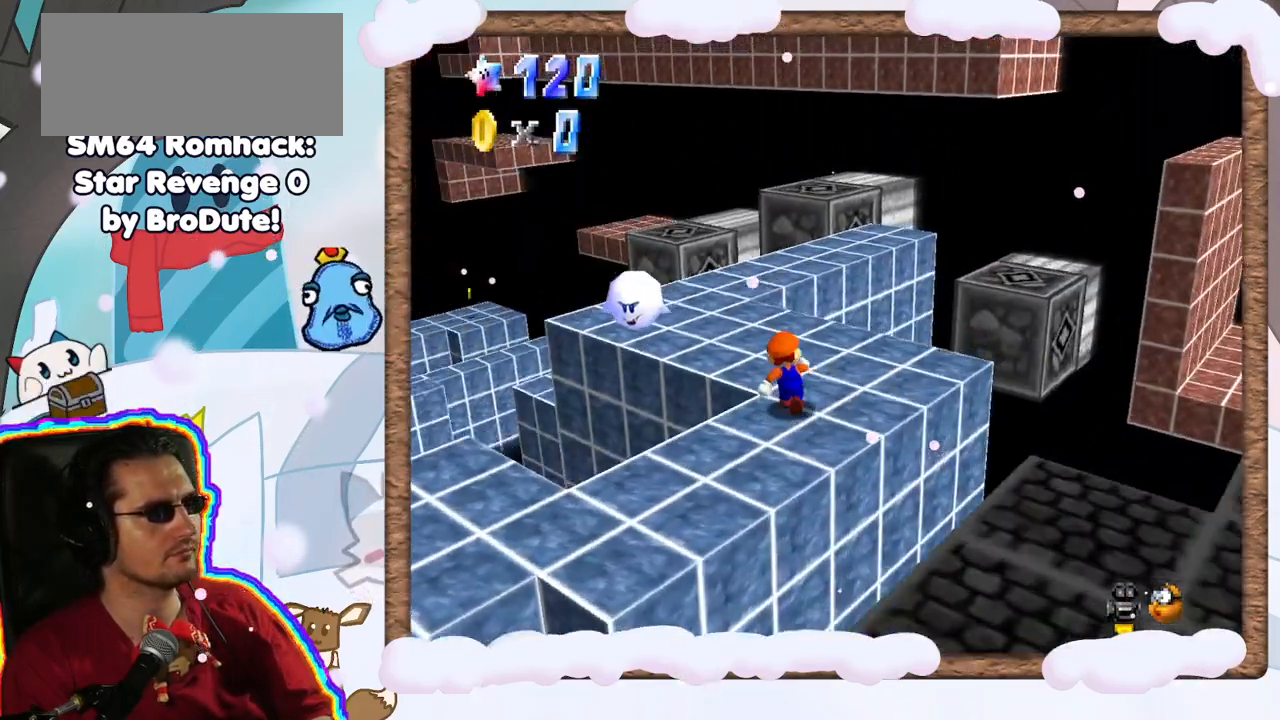
{"dt_ms": 500, "buttons": [], "left_stick": "up-left", "events": [[217, "left_stick", "up-left"]]}
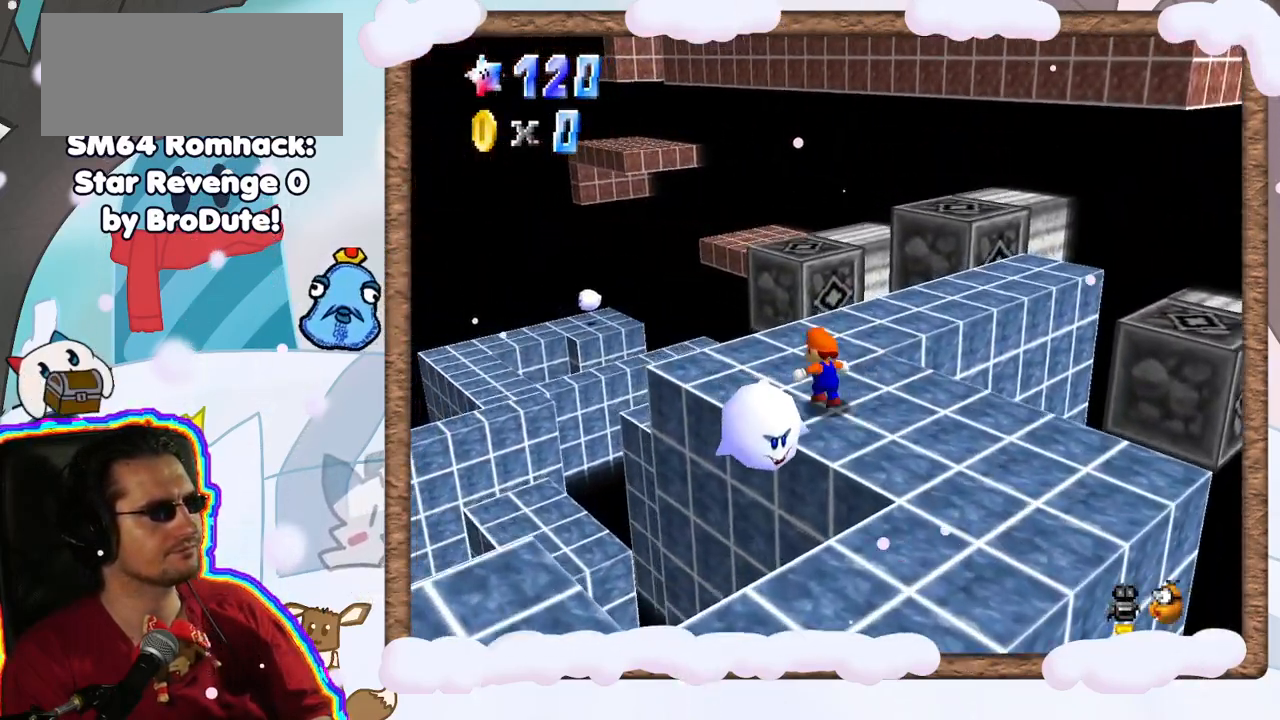
{"dt_ms": 500, "buttons": [], "left_stick": "center", "events": [[67, "left_stick", "center"], [333, "R1", "down"], [383, "R1", "up"]]}
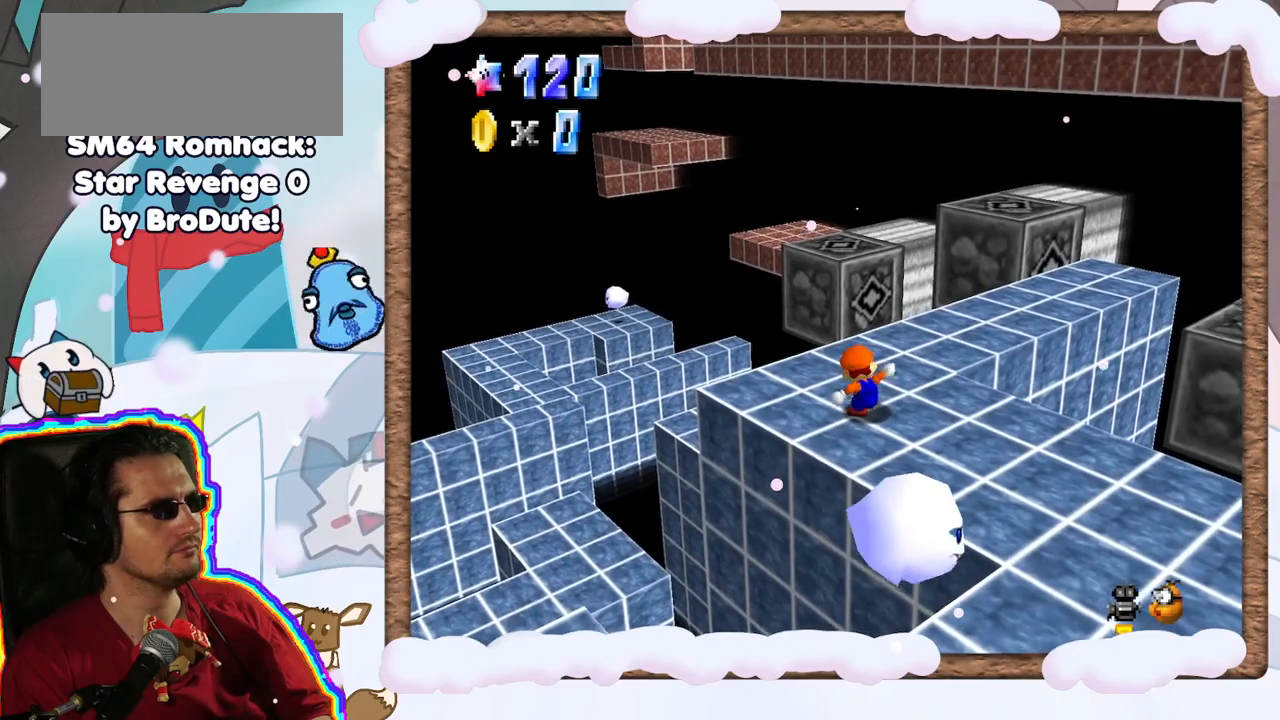
{"dt_ms": 500, "buttons": [], "left_stick": "left", "events": [[33, "C_LEFT", "down"], [117, "C_LEFT", "up"], [183, "C_LEFT", "down"], [317, "C_LEFT", "up"], [317, "left_stick", "left"]]}
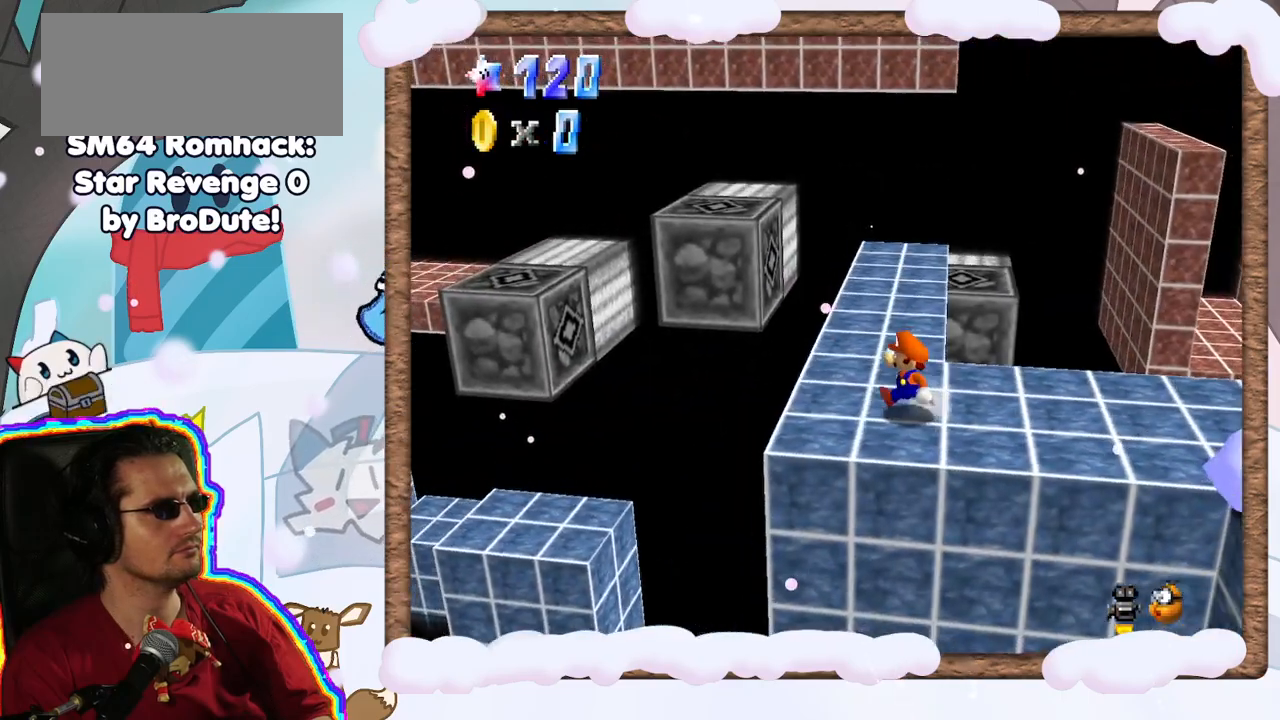
{"dt_ms": 500, "buttons": [], "left_stick": "up-left", "events": [[83, "left_stick", "up-left"], [183, "C_LEFT", "down"], [217, "C_LEFT", "up"]]}
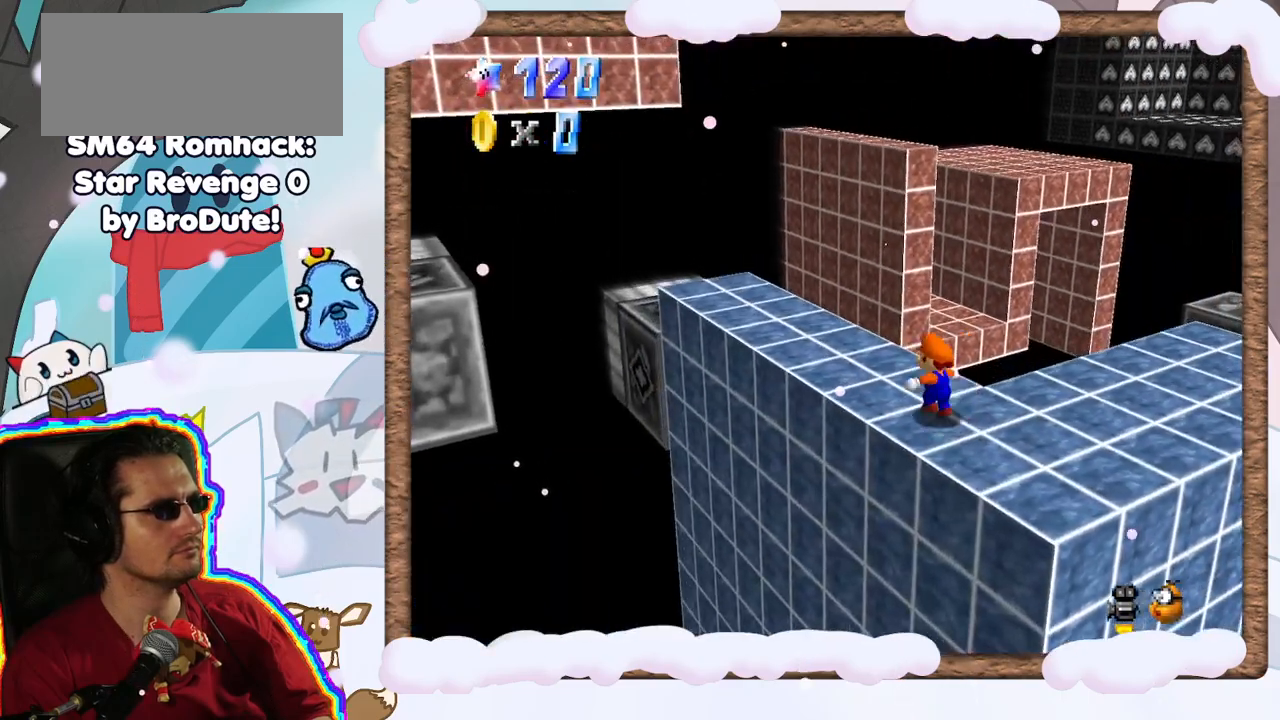
{"dt_ms": 500, "buttons": [], "left_stick": "up-left", "events": []}
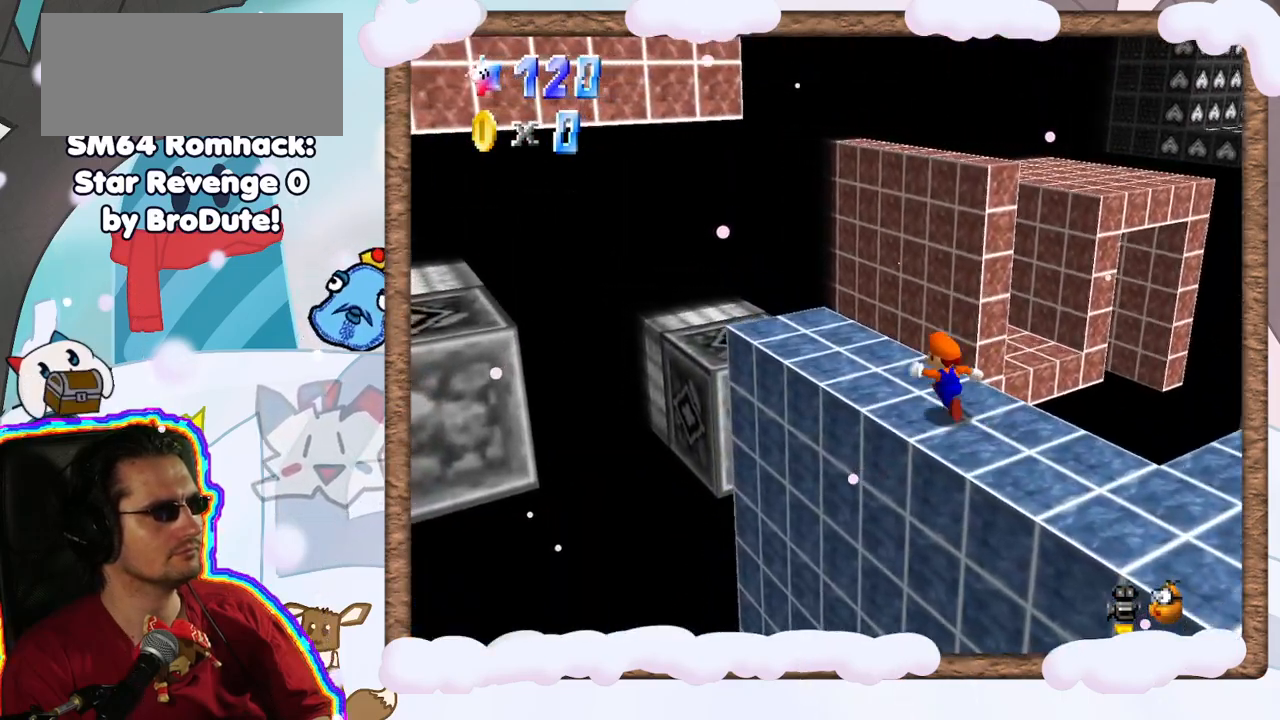
{"dt_ms": 1000, "buttons": [], "left_stick": "down", "events": [[400, "left_stick", "up"], [533, "Z", "down"], [567, "A", "down"], [783, "A", "up"], [800, "Z", "up"], [983, "left_stick", "down"]]}
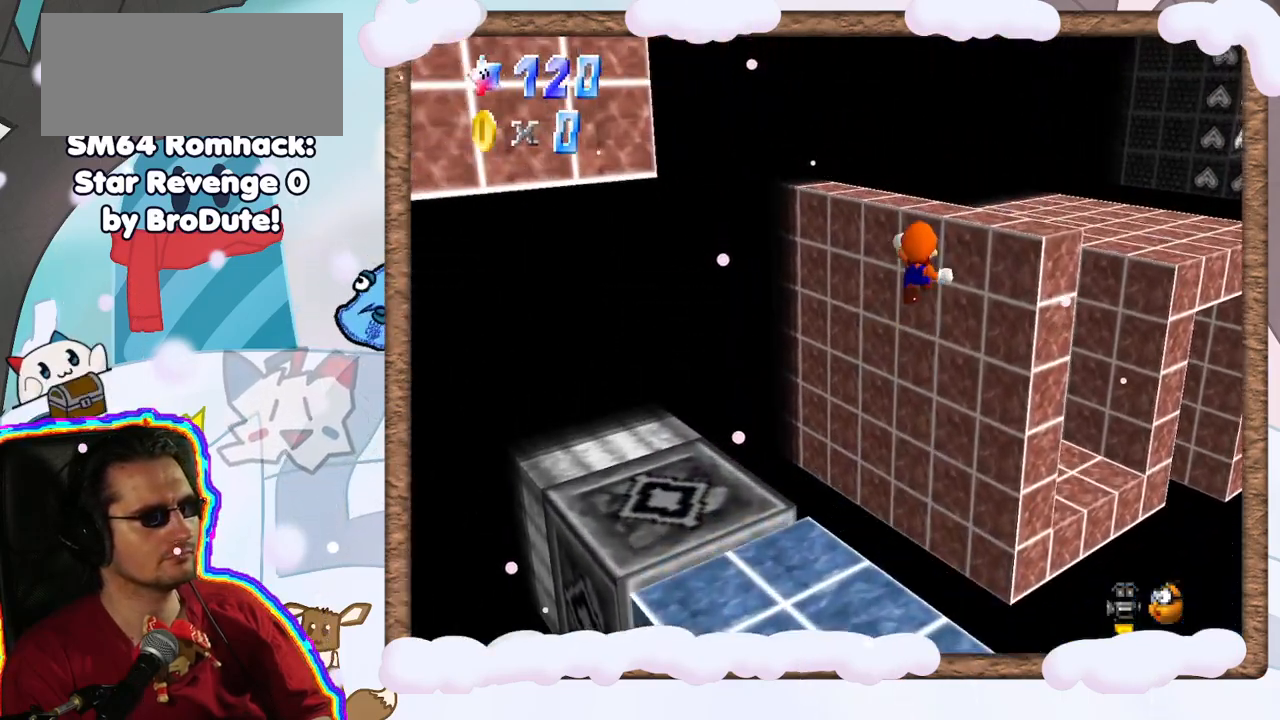
{"dt_ms": 500, "buttons": ["A"], "left_stick": "right", "events": [[150, "left_stick", "right"], [483, "A", "down"]]}
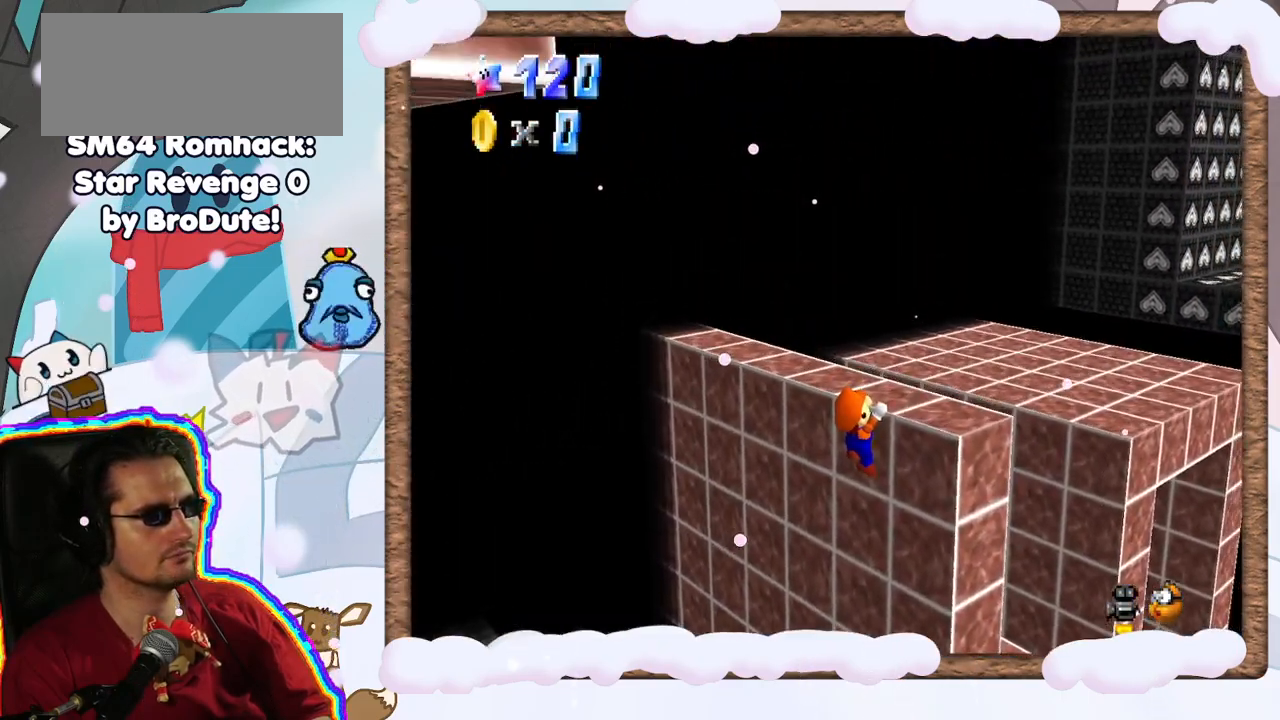
{"dt_ms": 500, "buttons": [], "left_stick": "up-right", "events": [[117, "A", "up"], [400, "left_stick", "up-right"]]}
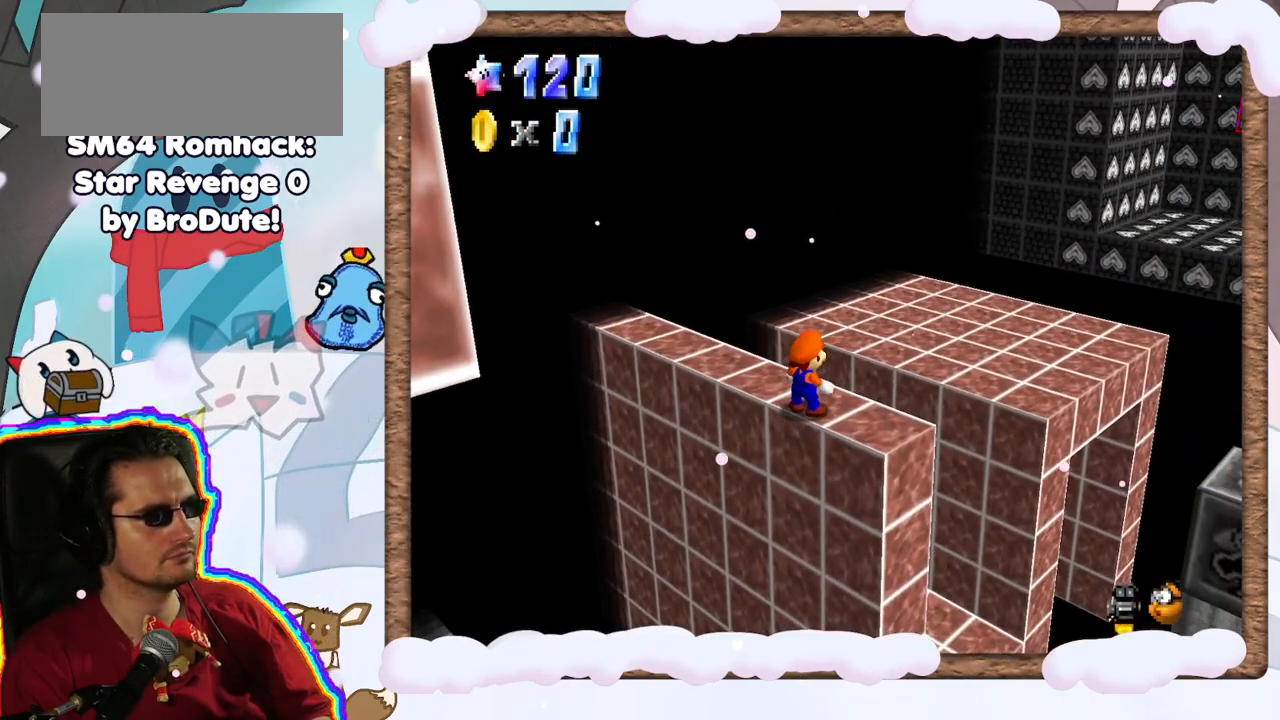
{"dt_ms": 500, "buttons": ["A"], "left_stick": "up-right", "events": [[267, "A", "down"]]}
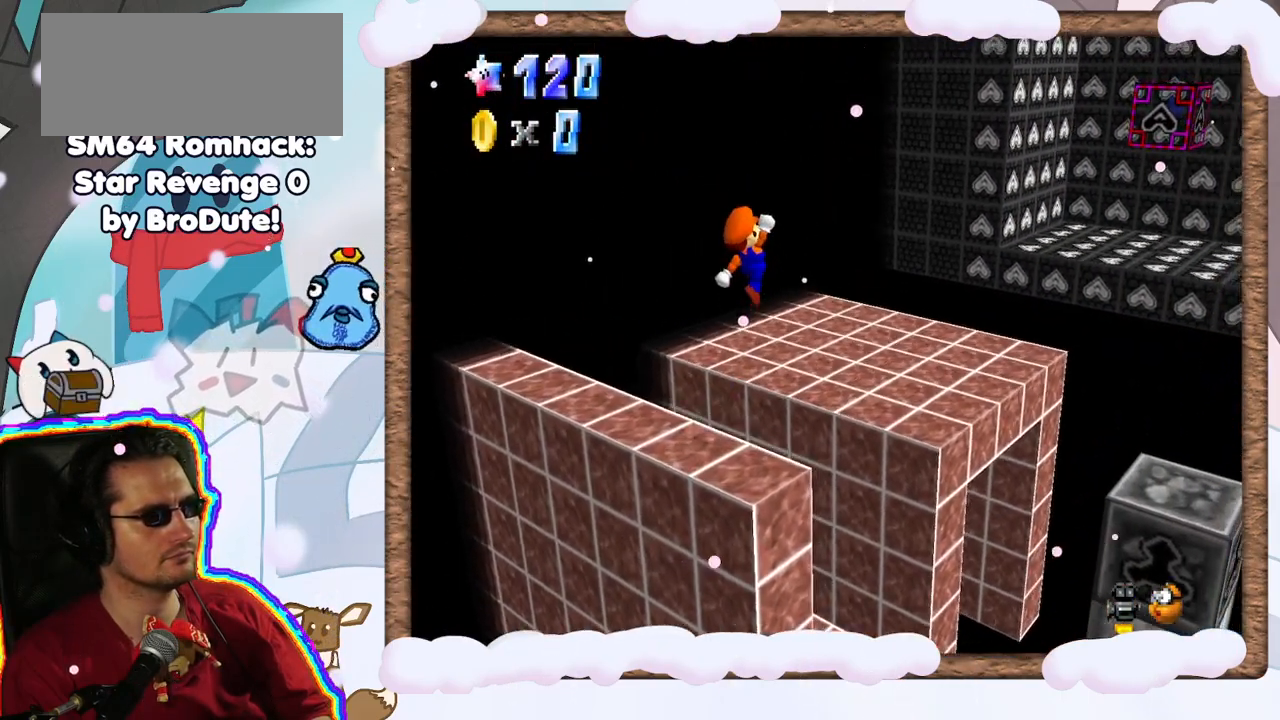
{"dt_ms": 500, "buttons": [], "left_stick": "up", "events": [[83, "A", "up"], [183, "C_LEFT", "down"], [333, "C_LEFT", "up"], [333, "left_stick", "up"]]}
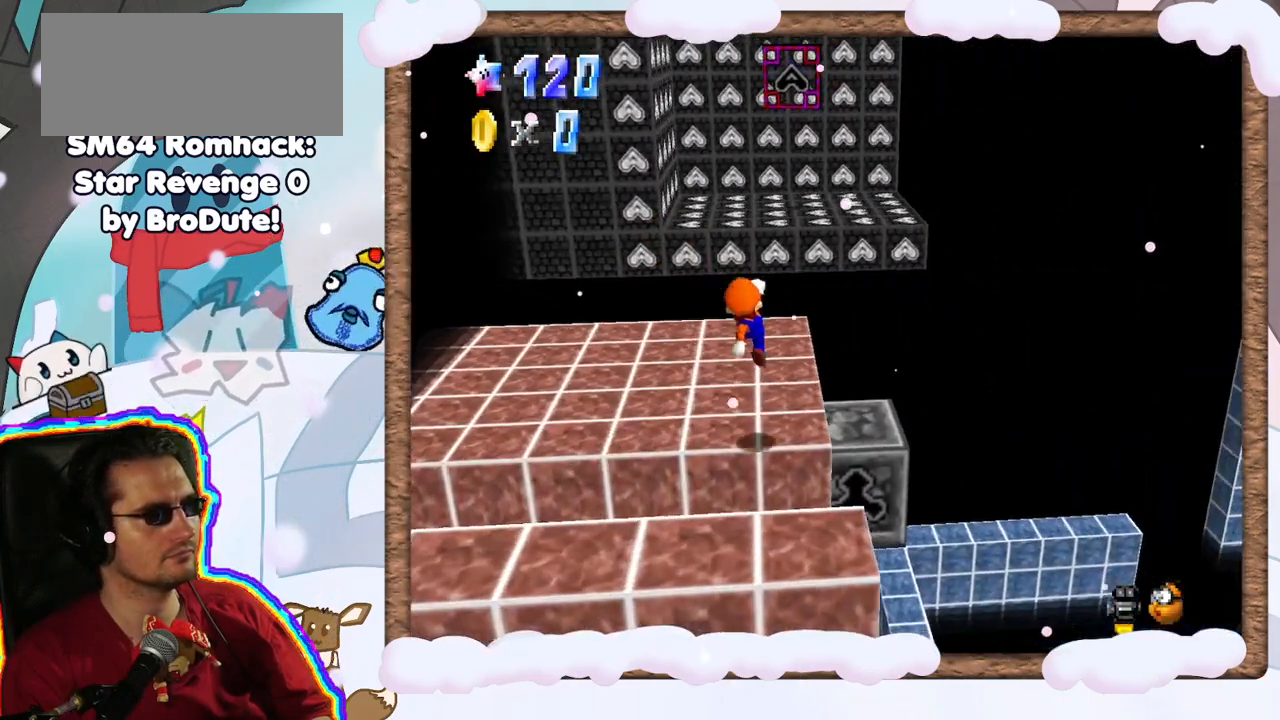
{"dt_ms": 500, "buttons": [], "left_stick": "center", "events": [[67, "left_stick", "center"], [400, "C_RIGHT", "down"], [483, "C_RIGHT", "up"]]}
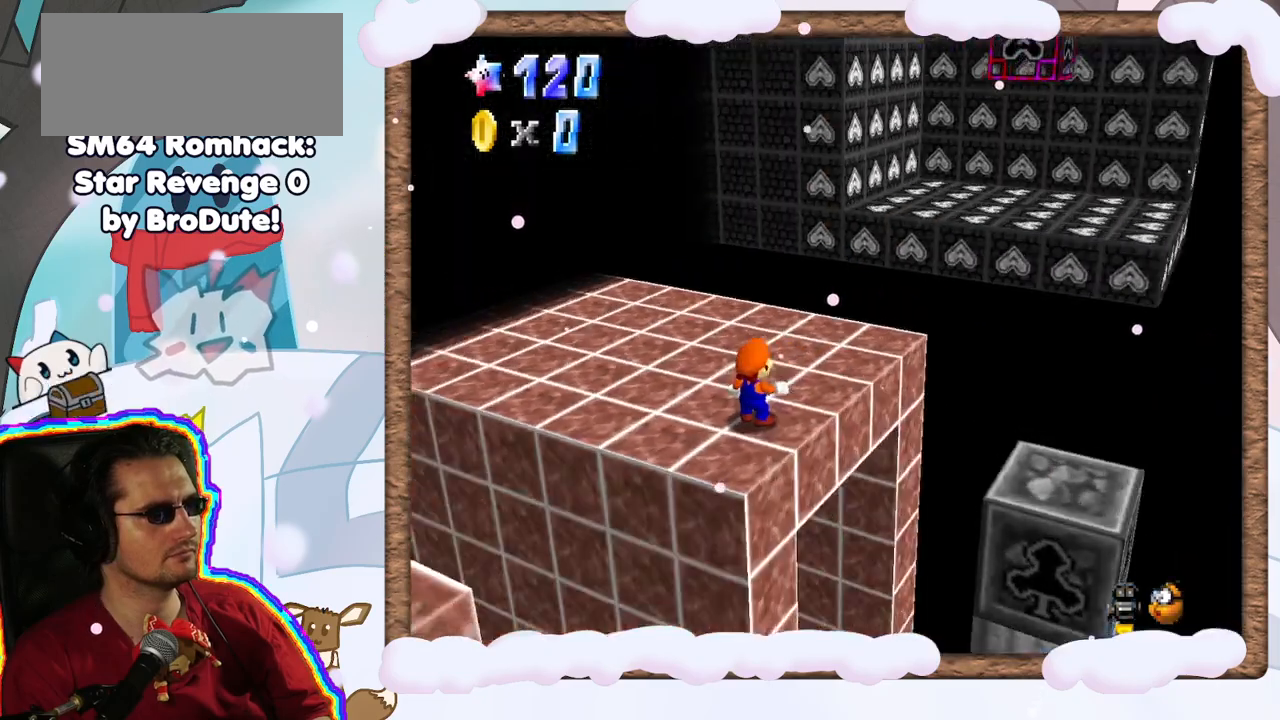
{"dt_ms": 500, "buttons": [], "left_stick": "up-right", "events": [[67, "left_stick", "up-right"], [333, "A", "down"], [450, "A", "up"]]}